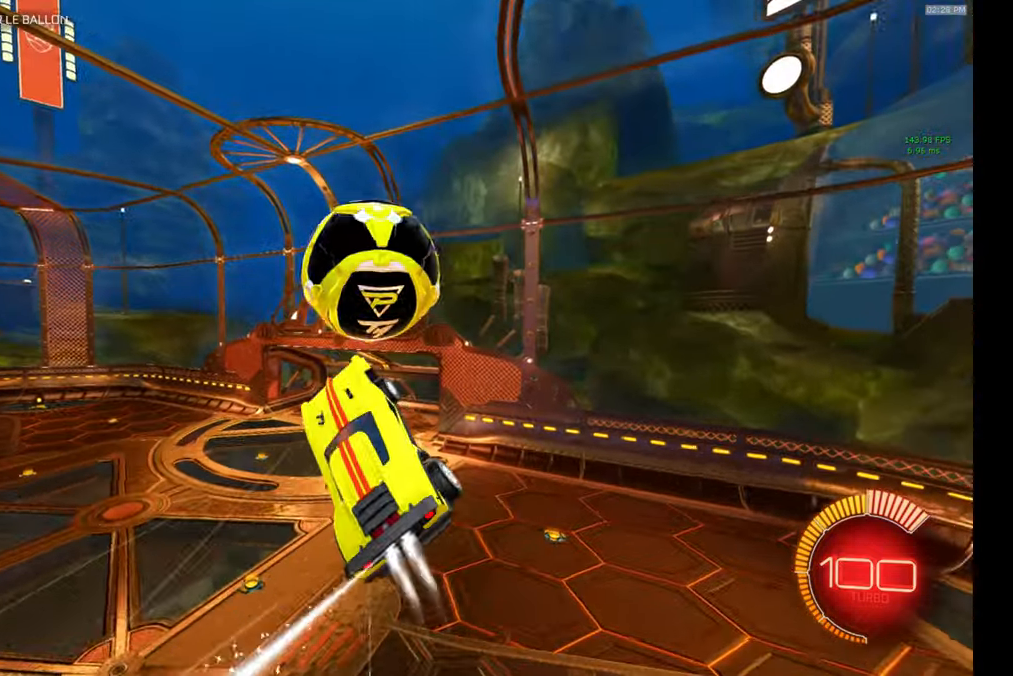
Gameplay with a controller (Xbox layout); each line is a JSON object with the inputs held at the frame after it (dt_ms = milliseconds from this image to that frame). "events" lists button and stick changes between this image and that frame as [ms after this image, input, new state], when the widget could be followed in between. Not read: DPAD_DOWN DPAD_LEFT DPAD_RIGHT DPAD_UP L3 R3 SELECT START right_stick.
{"dt_ms": 500, "buttons": ["B", "R1"], "left_stick": "down", "events": [[34, "left_stick", "up"], [217, "B", "up"], [284, "left_stick", "right"], [484, "B", "down"], [500, "left_stick", "down"]]}
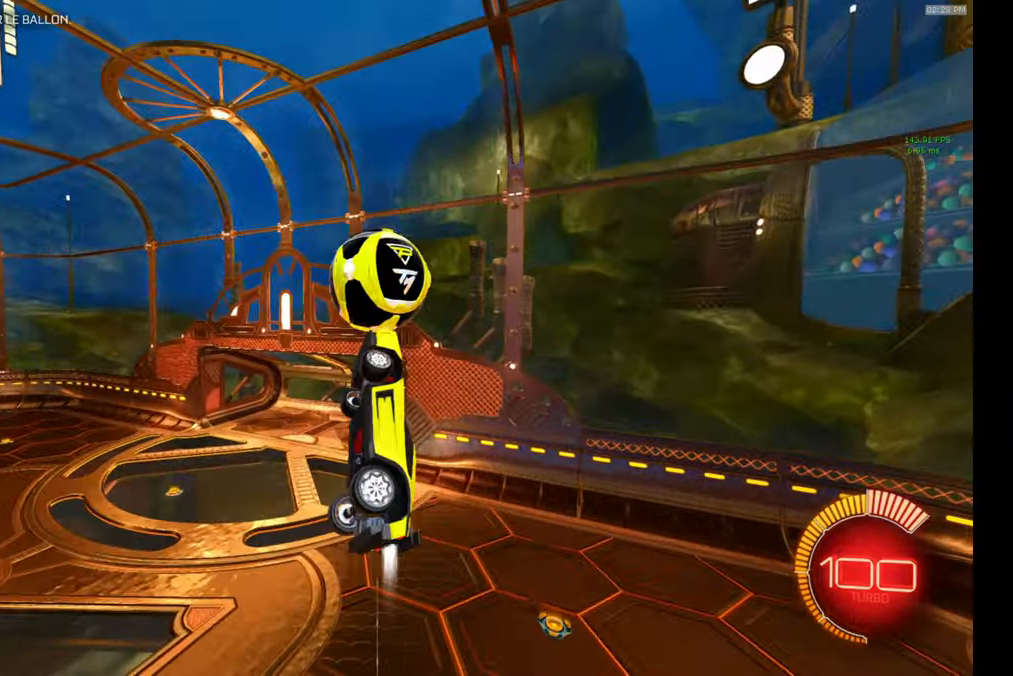
{"dt_ms": 1000, "buttons": [], "left_stick": "up-left"}
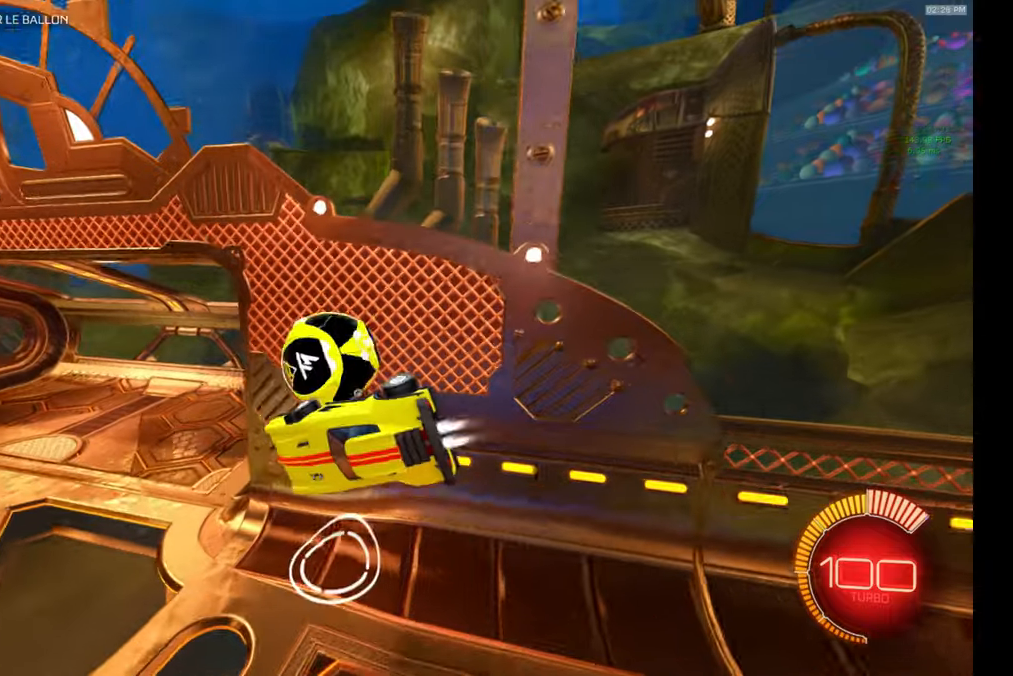
{"dt_ms": 500, "buttons": [], "left_stick": "center", "events": [[33, "B", "down"], [33, "left_stick", "up"], [150, "left_stick", "up-right"], [183, "R1", "down"], [216, "Y", "down"], [250, "B", "up"], [283, "left_stick", "right"], [316, "B", "down"], [333, "R1", "up"], [333, "Y", "up"], [416, "B", "up"], [450, "left_stick", "center"]]}
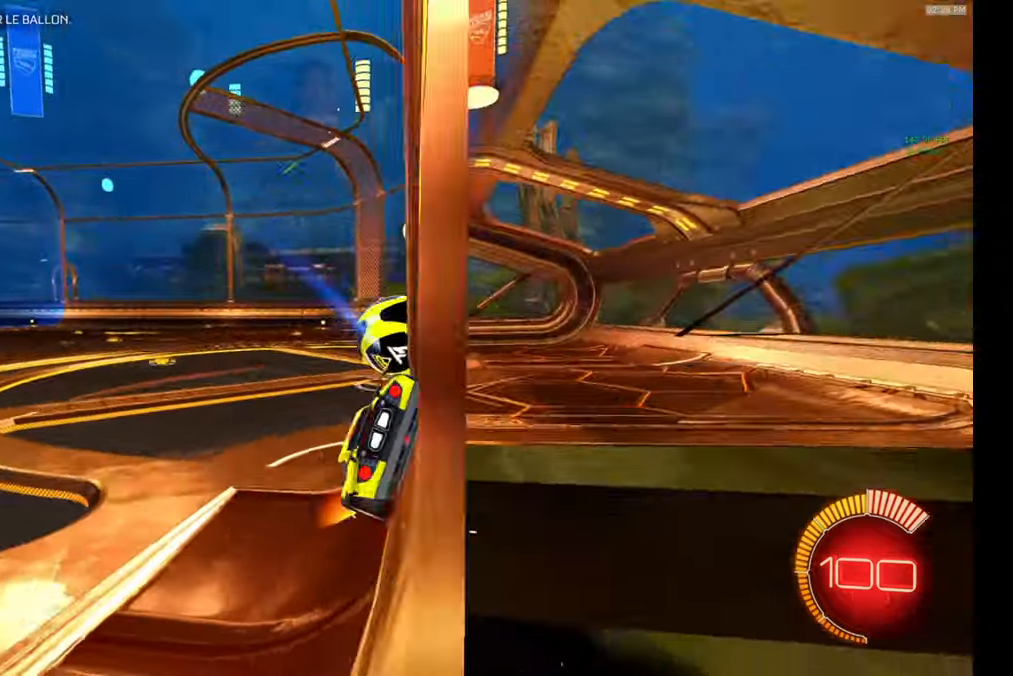
{"dt_ms": 500, "buttons": [], "left_stick": "center", "events": [[200, "A", "down"], [216, "A", "up"], [266, "B", "down"], [283, "B", "up"]]}
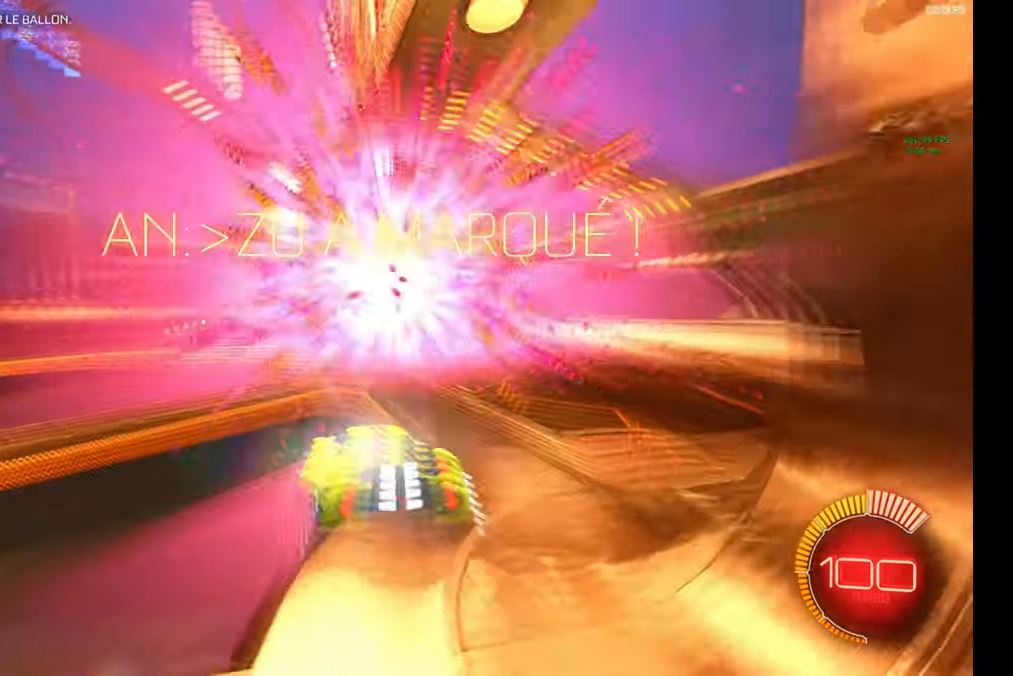
{"dt_ms": 500, "buttons": ["B"], "left_stick": "center", "events": [[183, "X", "down"], [233, "B", "down"], [233, "X", "up"], [350, "B", "up"], [416, "B", "down"]]}
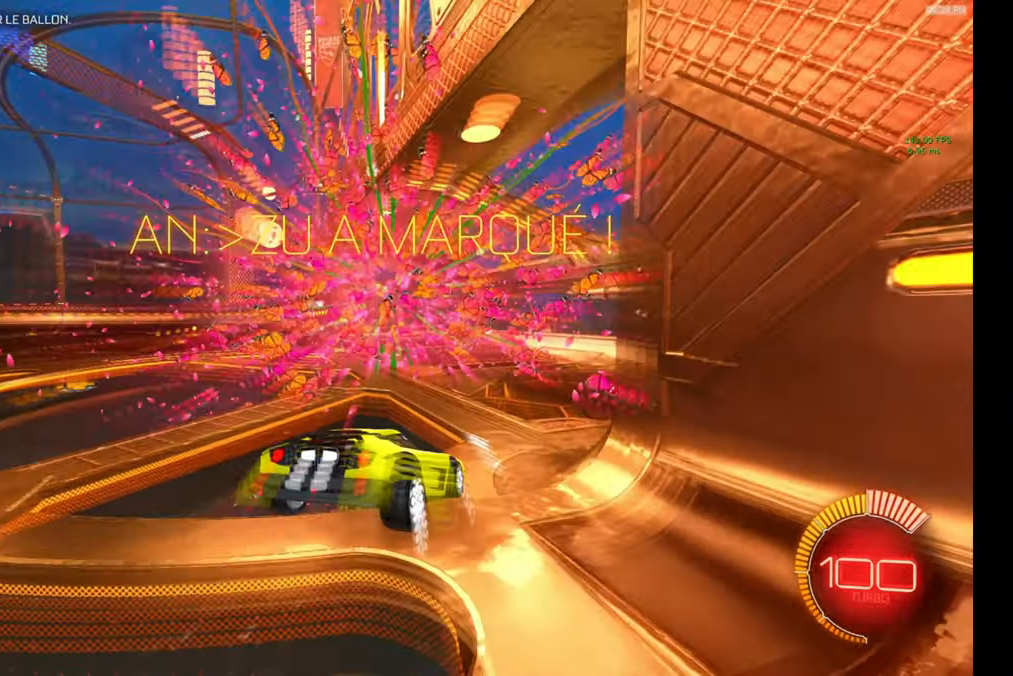
{"dt_ms": 500, "buttons": [], "left_stick": "center", "events": [[33, "B", "up"], [100, "B", "down"], [150, "B", "up"]]}